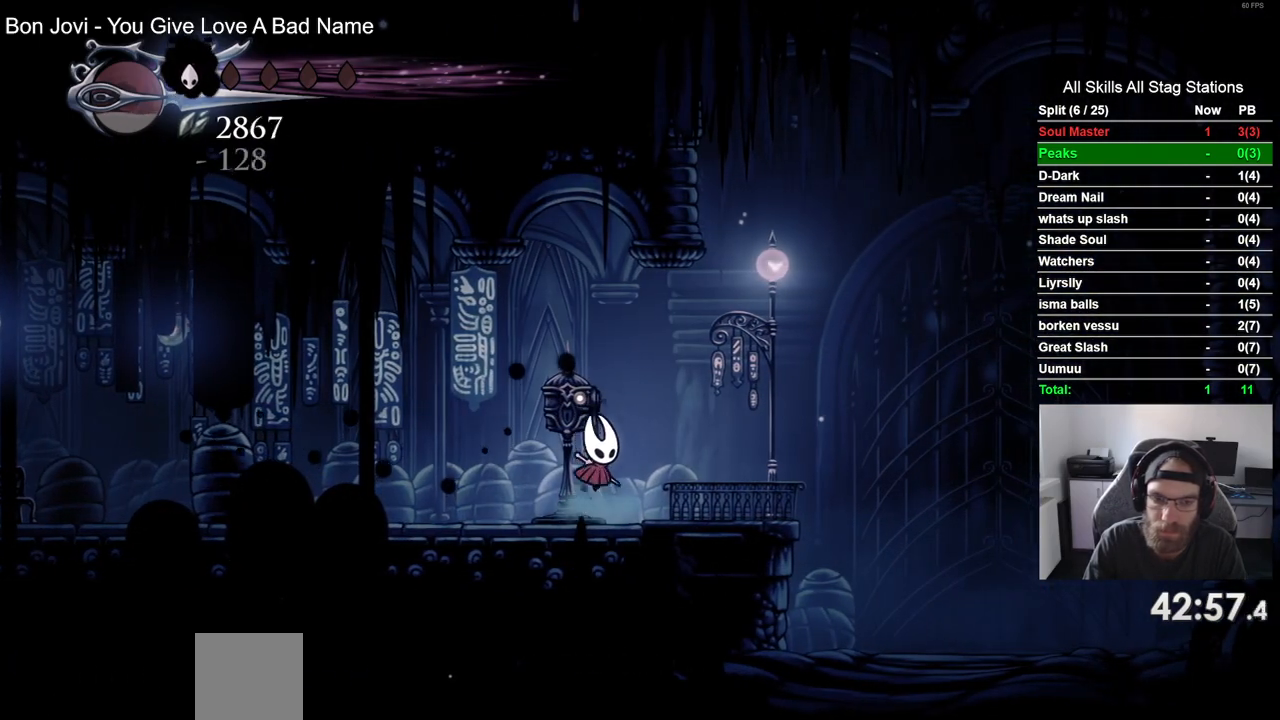
Gameplay with a controller (PlayStation layout); each line is a JSON object with the inputs held at the frame after it. "events" lists button and stick changes between this image and that frame as [ms after this image, input, new state], when the widget could be followed in between.
{"buttons": ["DPAD_UP"], "left_stick": "center", "right_stick": "center", "events": [[83, "CROSS", "down"], [83, "DPAD_LEFT", "up"], [217, "CROSS", "up"], [217, "DPAD_UP", "down"], [383, "DPAD_RIGHT", "down"], [383, "DPAD_UP", "up"], [467, "DPAD_UP", "down"], [483, "DPAD_RIGHT", "up"]]}
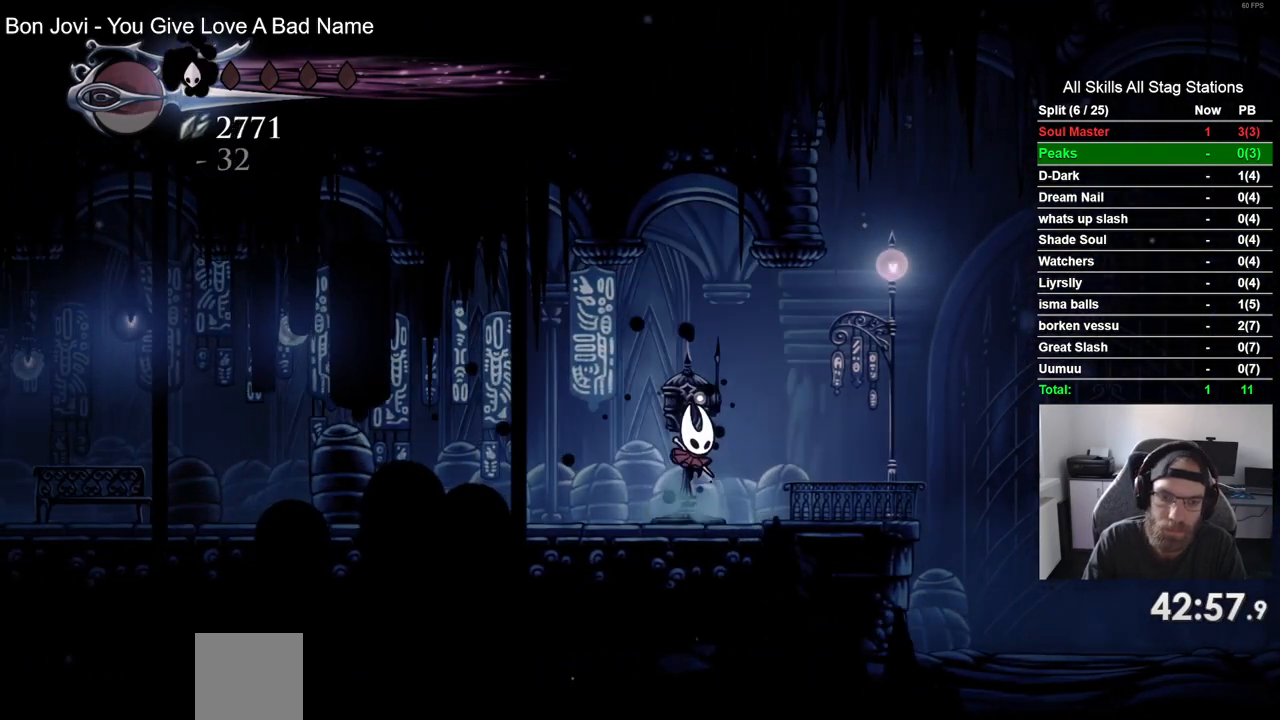
{"buttons": ["SQUARE", "DPAD_UP", "DPAD_LEFT"], "left_stick": "center", "right_stick": "center", "events": [[67, "SQUARE", "down"], [200, "SQUARE", "up"], [400, "DPAD_LEFT", "down"], [483, "SQUARE", "down"]]}
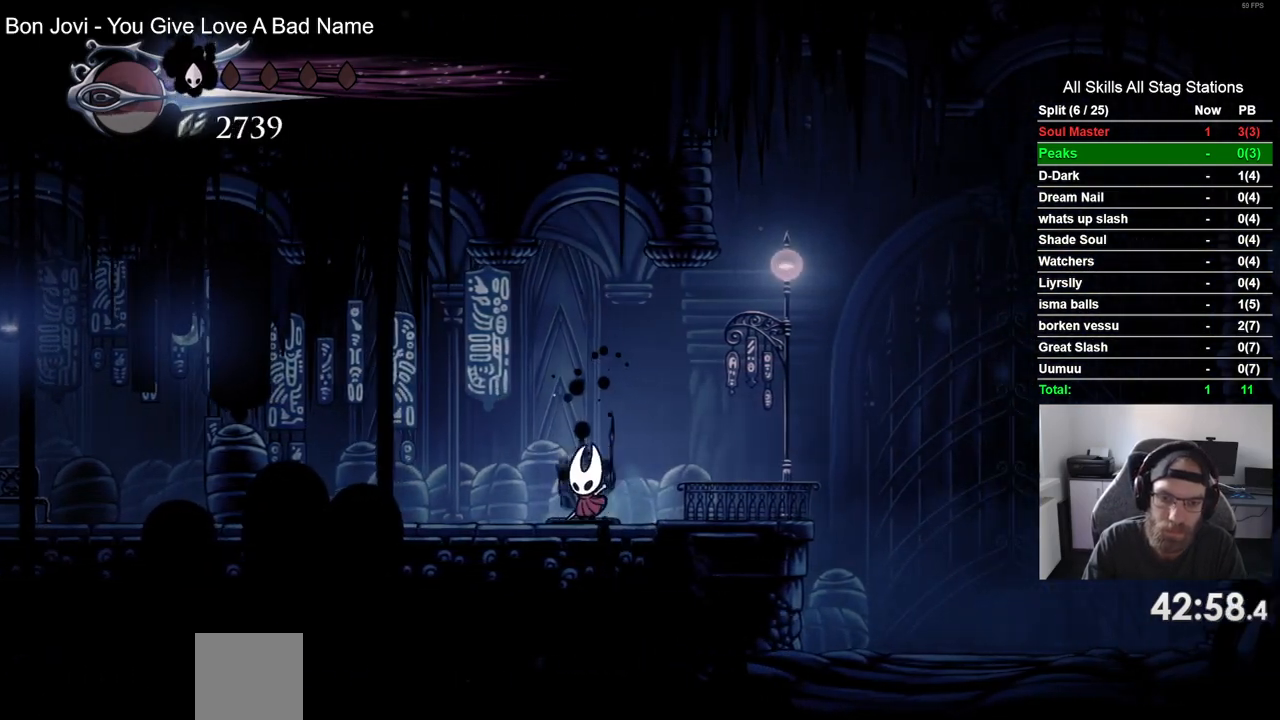
{"buttons": ["SQUARE", "DPAD_UP", "DPAD_LEFT"], "left_stick": "center", "right_stick": "center", "events": [[33, "DPAD_LEFT", "up"], [133, "DPAD_RIGHT", "down"], [133, "SQUARE", "up"], [383, "SQUARE", "down"], [467, "DPAD_LEFT", "down"], [467, "DPAD_RIGHT", "up"]]}
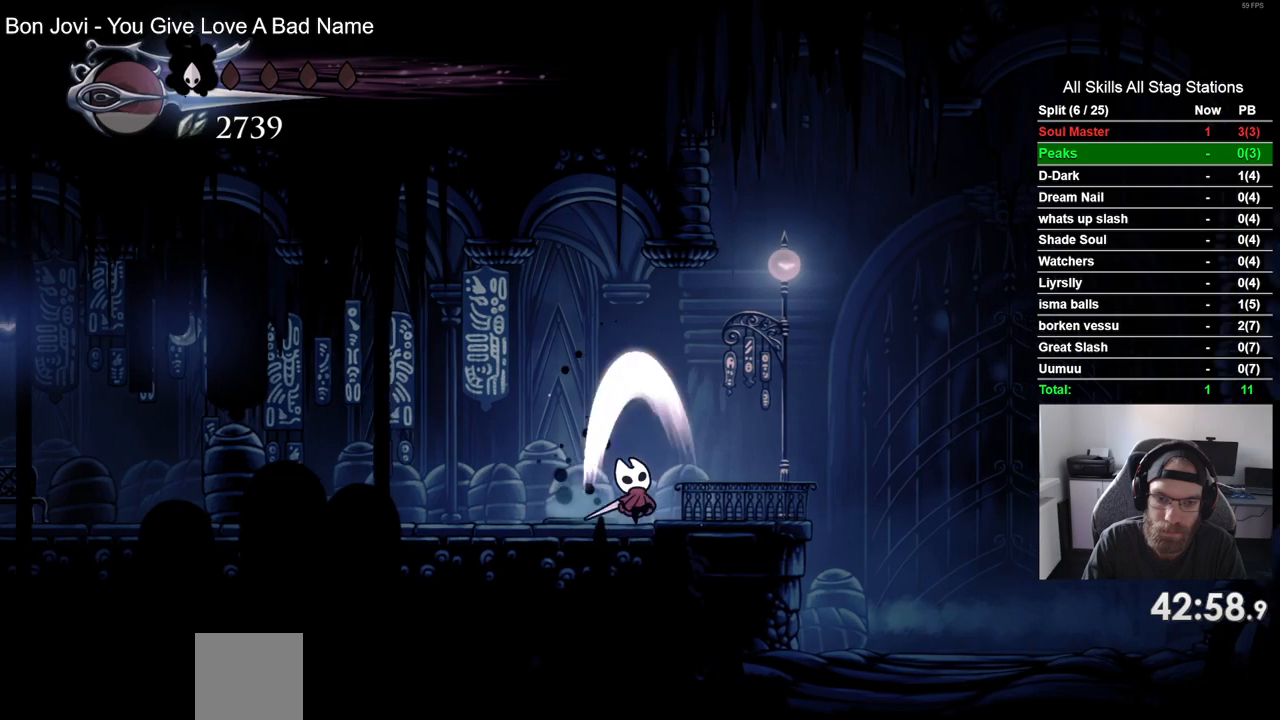
{"buttons": ["DPAD_UP", "DPAD_RIGHT"], "left_stick": "center", "right_stick": "center", "events": [[50, "SQUARE", "up"], [233, "DPAD_LEFT", "up"], [267, "SQUARE", "down"], [333, "DPAD_RIGHT", "down"], [433, "SQUARE", "up"]]}
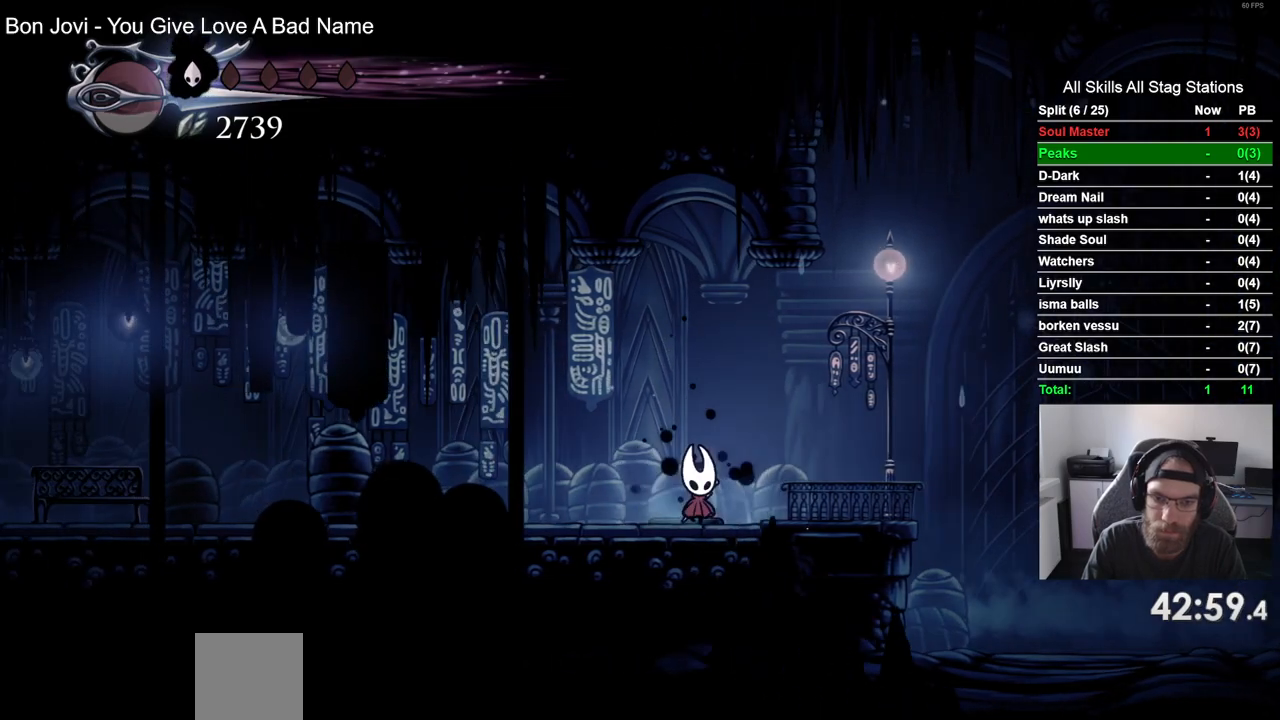
{"buttons": ["DPAD_UP", "DPAD_LEFT"], "left_stick": "center", "right_stick": "center", "events": [[183, "SQUARE", "down"], [217, "DPAD_LEFT", "down"], [217, "DPAD_RIGHT", "up"], [333, "SQUARE", "up"]]}
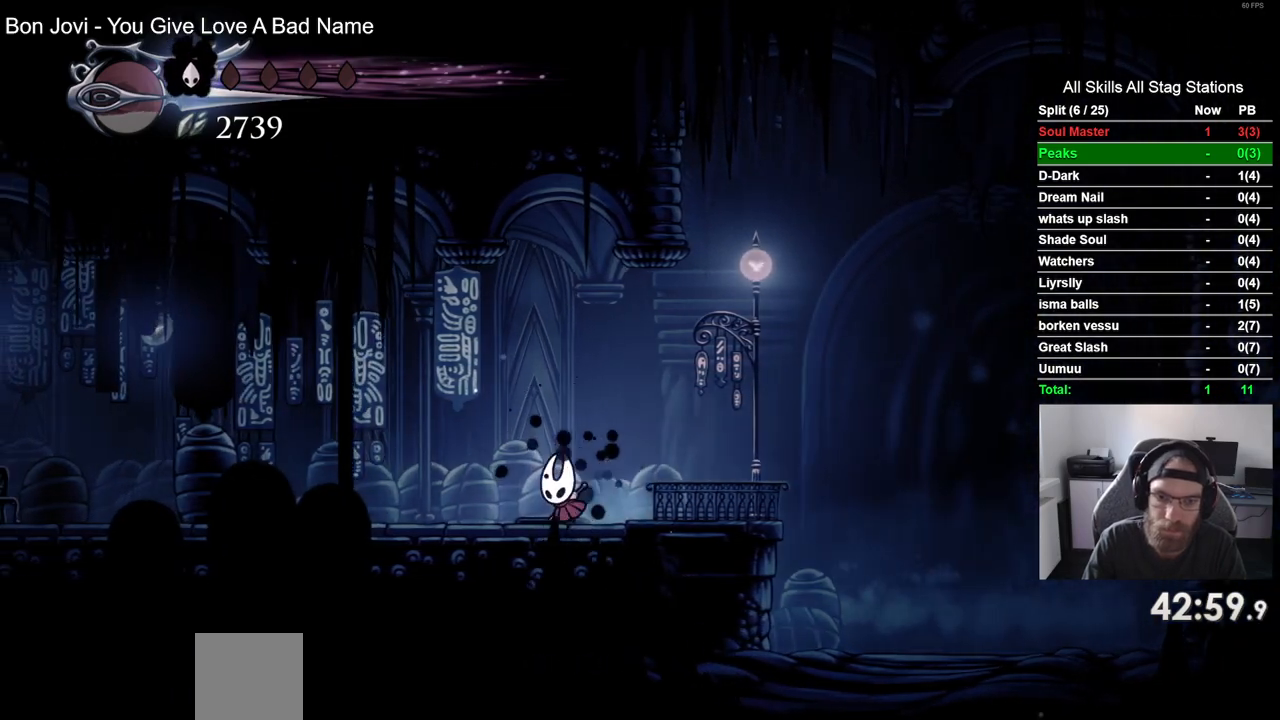
{"buttons": ["SQUARE", "DPAD_UP", "DPAD_RIGHT"], "left_stick": "center", "right_stick": "center", "events": [[100, "SQUARE", "down"], [117, "DPAD_LEFT", "up"], [117, "DPAD_RIGHT", "down"], [250, "SQUARE", "up"], [500, "SQUARE", "down"]]}
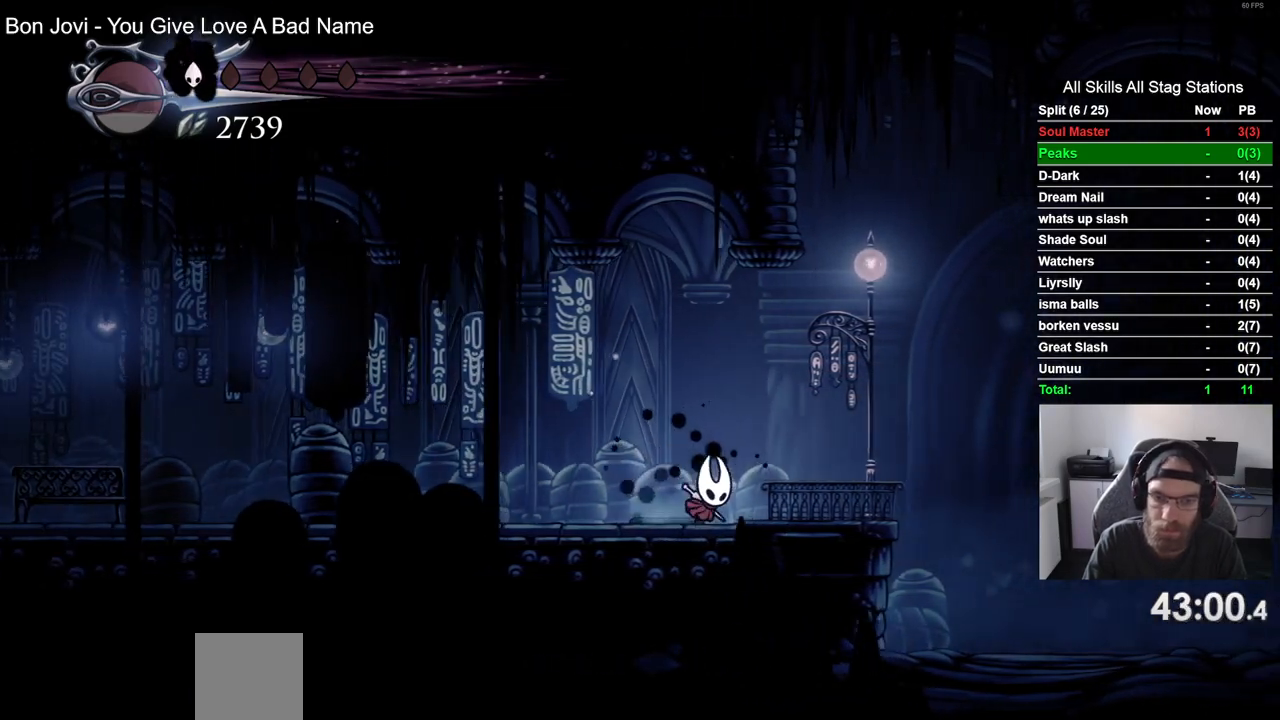
{"buttons": ["SQUARE", "DPAD_UP"], "left_stick": "center", "right_stick": "center", "events": [[67, "DPAD_RIGHT", "up"], [100, "DPAD_LEFT", "down"], [150, "SQUARE", "up"], [417, "DPAD_LEFT", "up"], [450, "SQUARE", "down"]]}
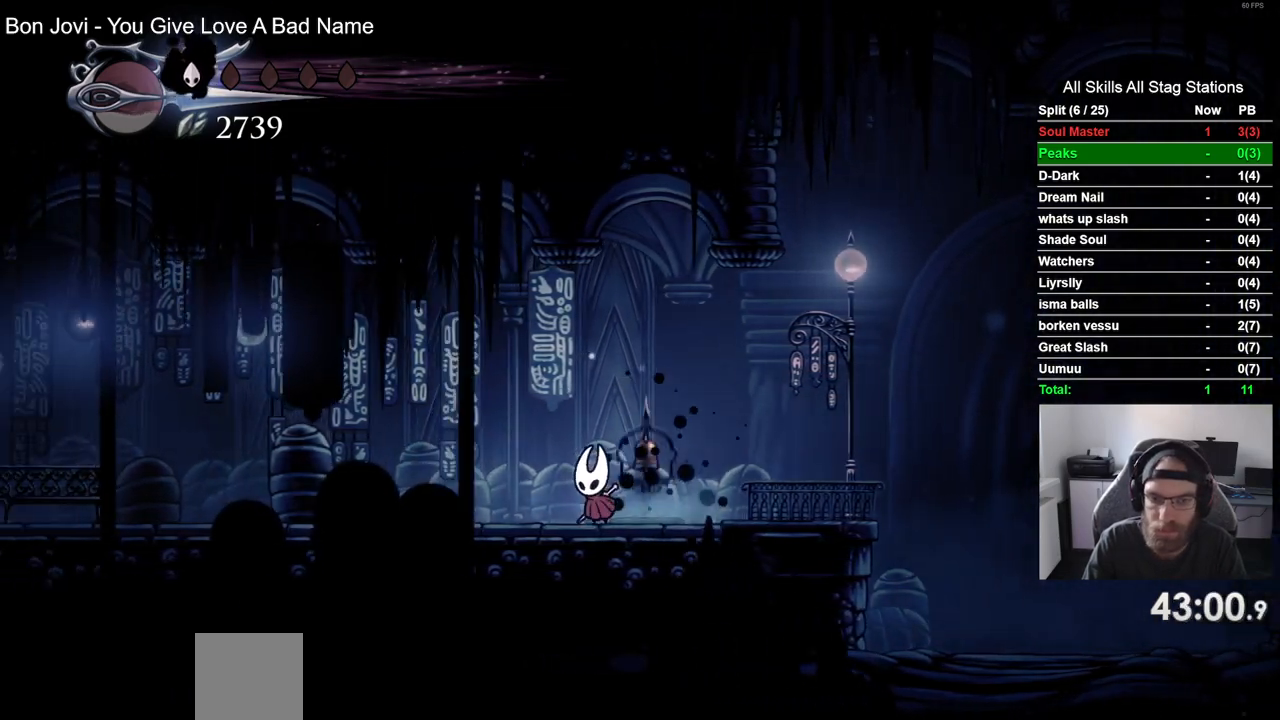
{"buttons": ["DPAD_UP", "DPAD_LEFT"], "left_stick": "center", "right_stick": "center", "events": [[33, "DPAD_RIGHT", "down"], [117, "SQUARE", "up"], [350, "SQUARE", "down"], [367, "DPAD_RIGHT", "up"], [417, "DPAD_LEFT", "down"], [500, "SQUARE", "up"]]}
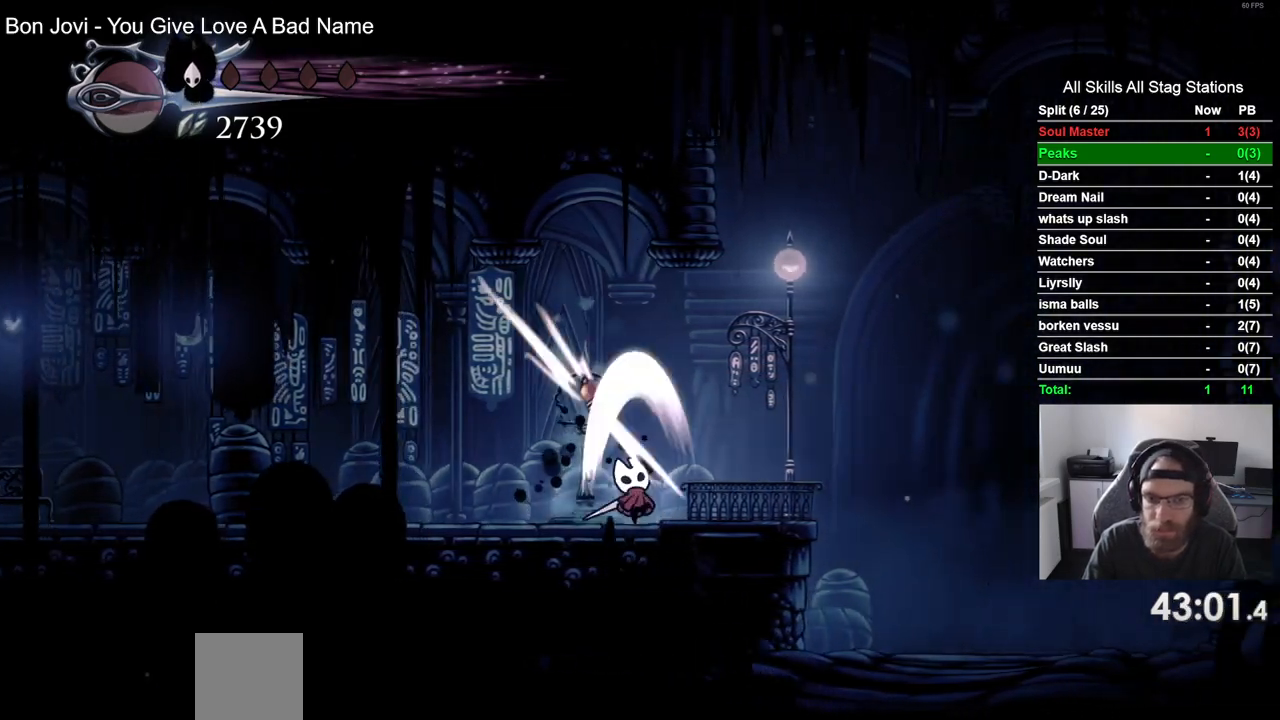
{"buttons": ["DPAD_UP"], "left_stick": "center", "right_stick": "center", "events": [[217, "DPAD_LEFT", "up"], [217, "DPAD_RIGHT", "down"], [333, "SQUARE", "down"], [467, "DPAD_RIGHT", "up"], [467, "SQUARE", "up"]]}
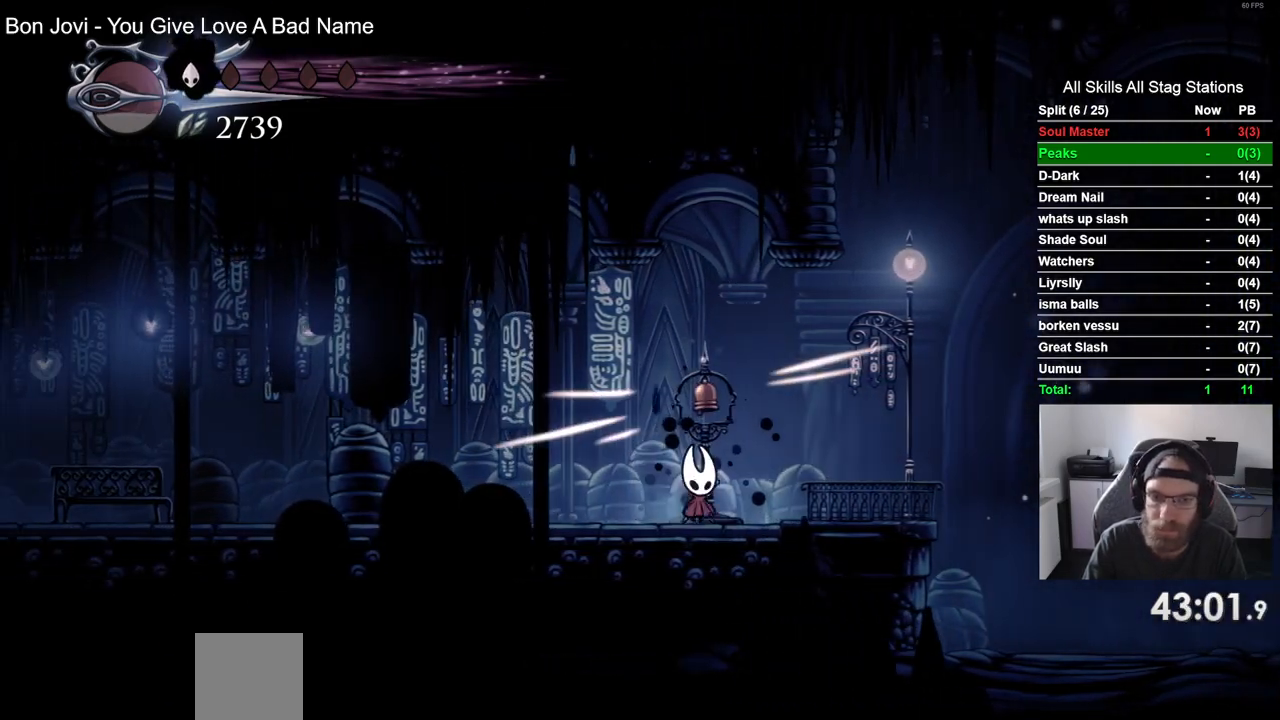
{"buttons": ["DPAD_UP", "DPAD_LEFT"], "left_stick": "center", "right_stick": "center", "events": [[33, "DPAD_LEFT", "down"], [233, "R2", "down"], [433, "R2", "up"]]}
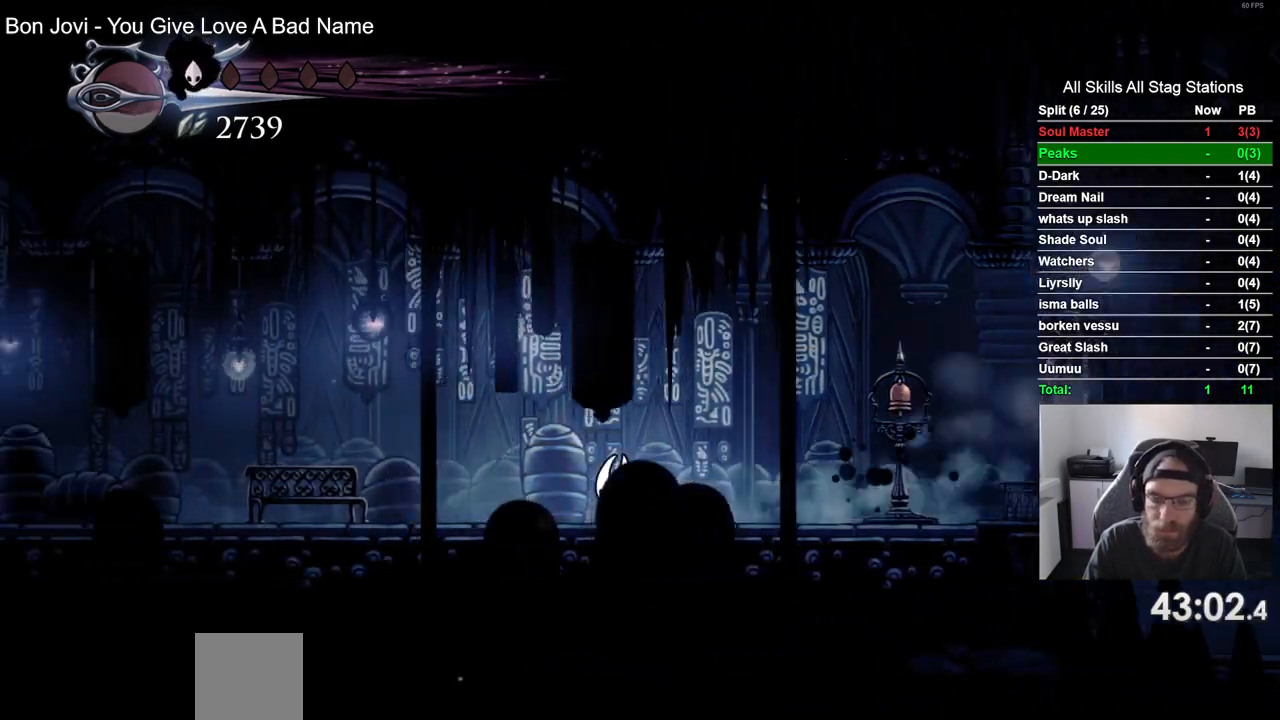
{"buttons": ["DPAD_LEFT"], "left_stick": "center", "right_stick": "center", "events": [[300, "R2", "down"], [433, "DPAD_UP", "up"], [500, "R2", "up"]]}
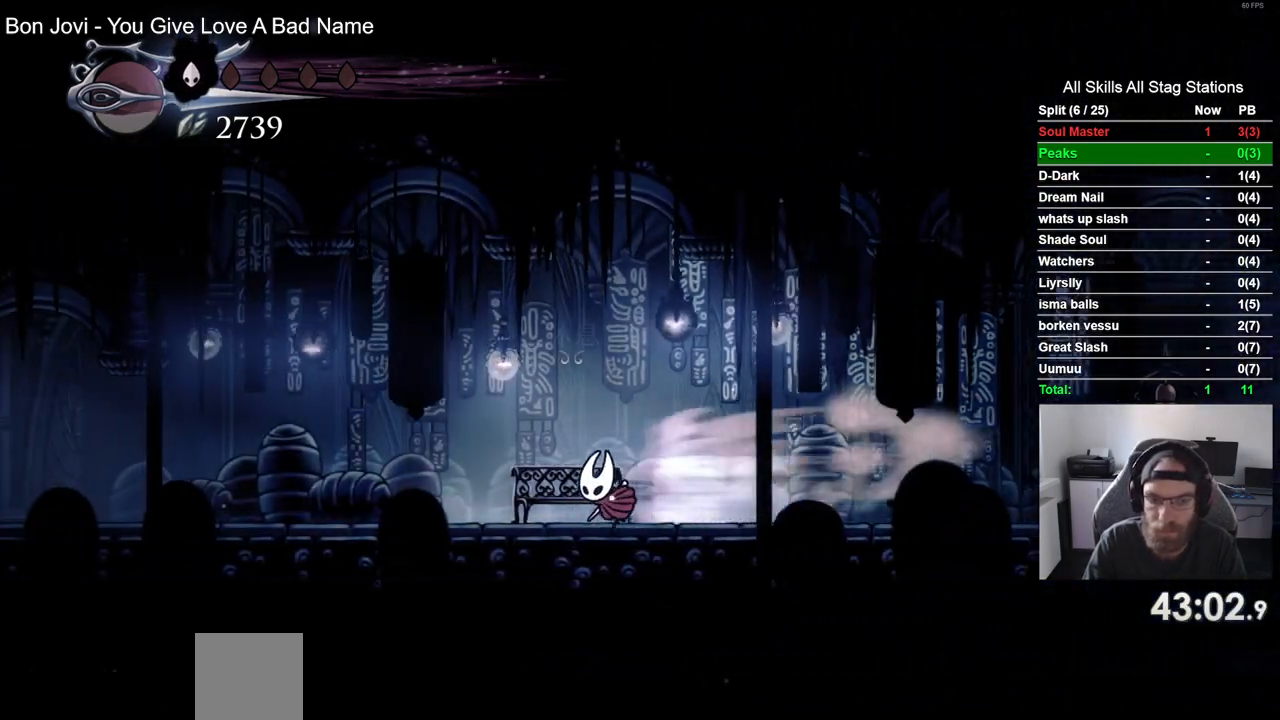
{"buttons": [], "left_stick": "center", "right_stick": "center", "events": [[33, "DPAD_LEFT", "up"], [100, "DPAD_RIGHT", "down"], [300, "DPAD_RIGHT", "up"], [300, "DPAD_UP", "down"], [500, "DPAD_UP", "up"]]}
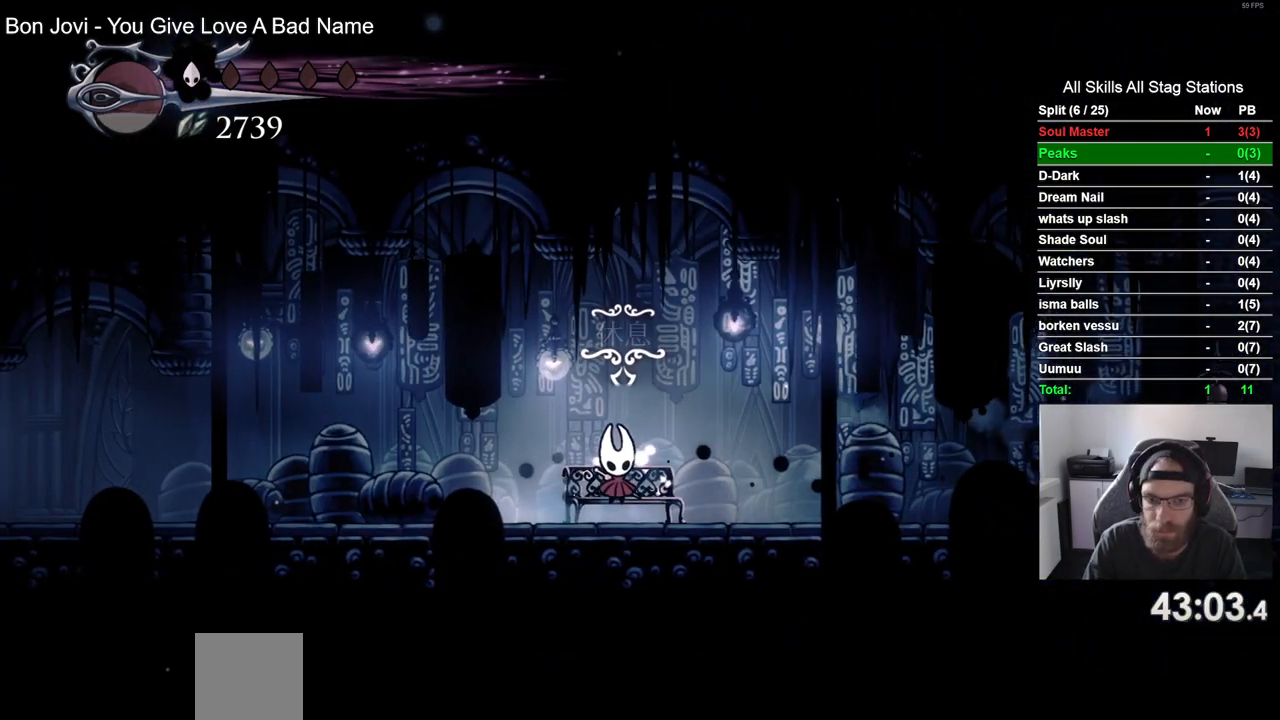
{"buttons": [], "left_stick": "center", "right_stick": "center", "events": []}
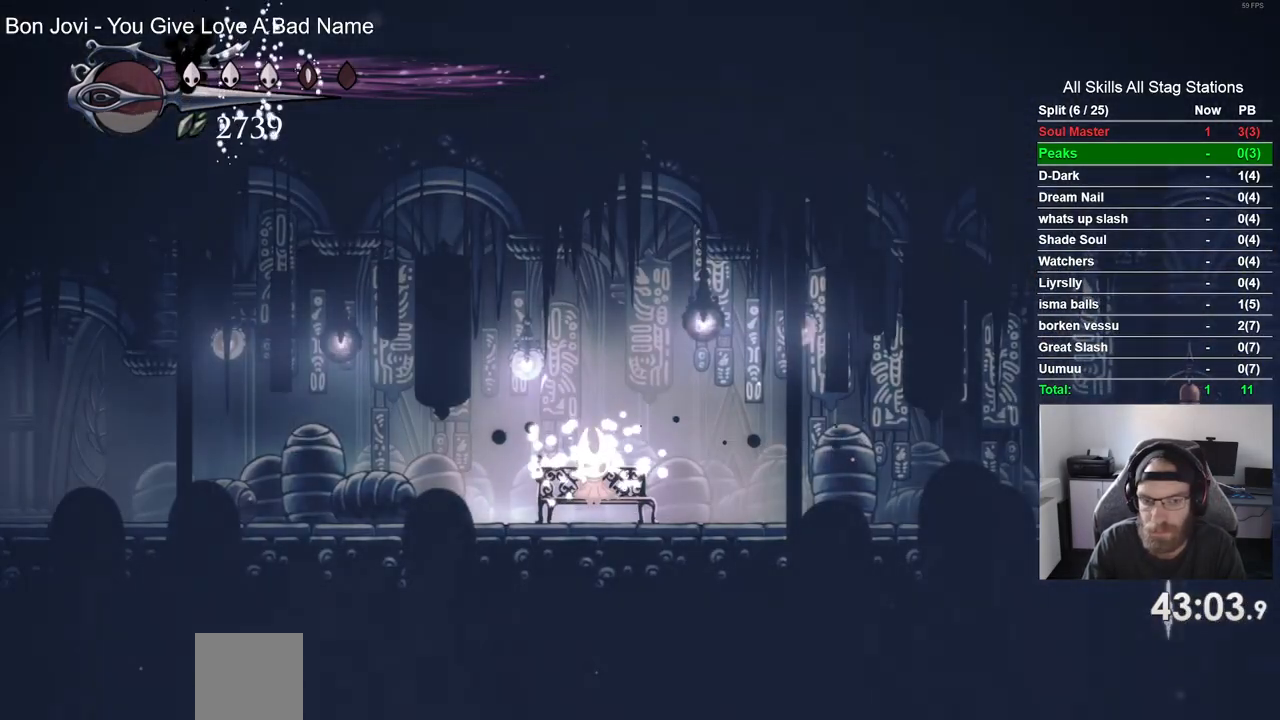
{"buttons": ["DPAD_RIGHT"], "left_stick": "center", "right_stick": "center", "events": [[250, "DPAD_DOWN", "down"], [350, "DPAD_DOWN", "up"], [500, "DPAD_RIGHT", "down"]]}
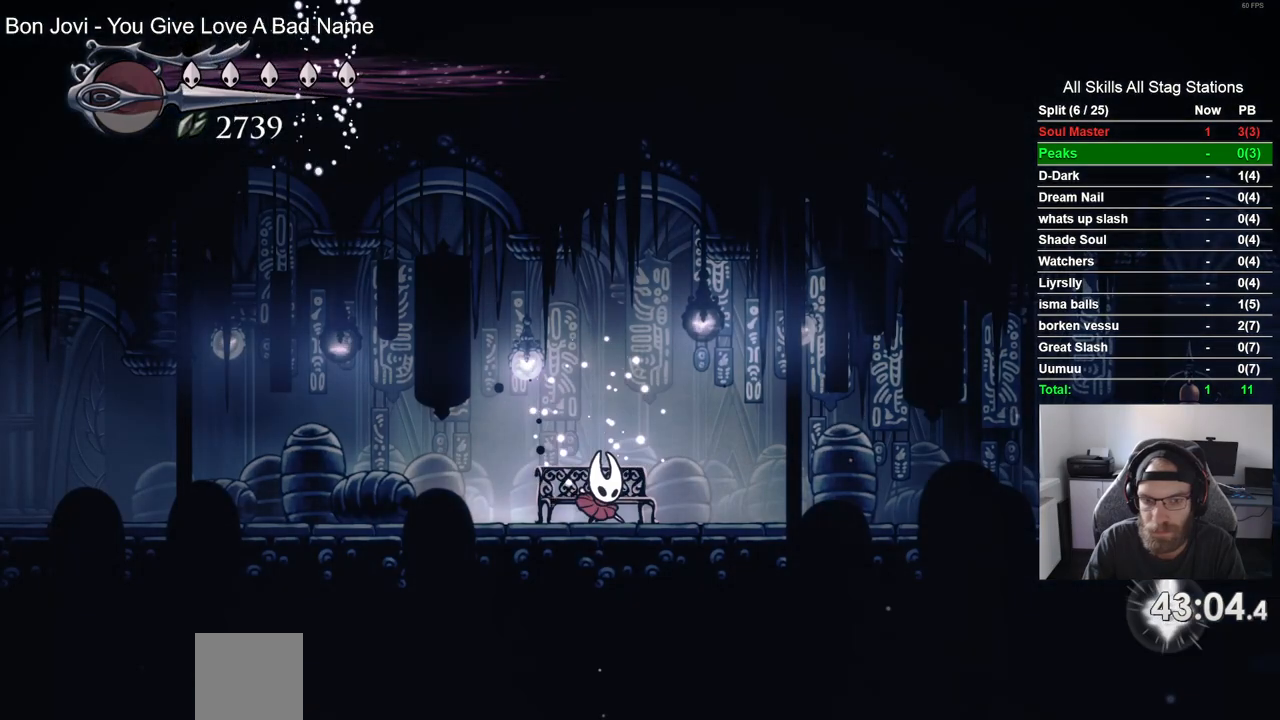
{"buttons": ["DPAD_RIGHT"], "left_stick": "center", "right_stick": "center", "events": [[267, "R2", "down"], [483, "R2", "up"]]}
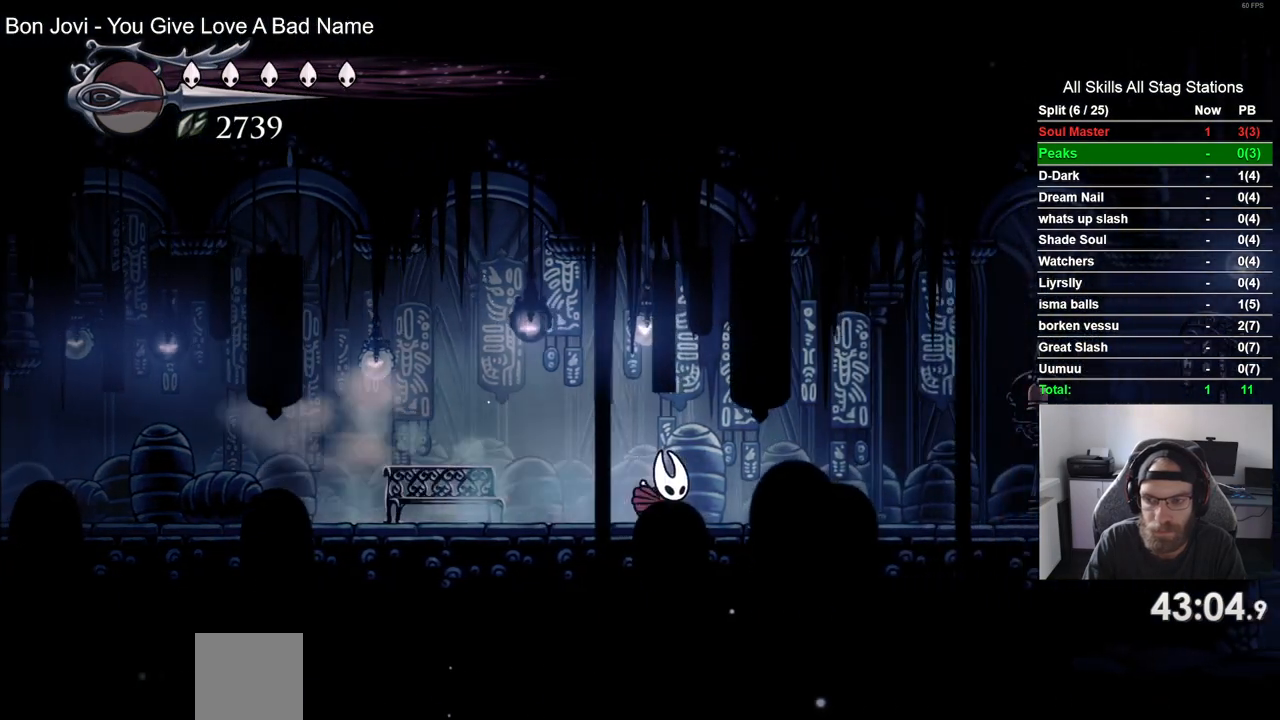
{"buttons": ["R2", "DPAD_RIGHT"], "left_stick": "center", "right_stick": "center", "events": [[350, "R2", "down"]]}
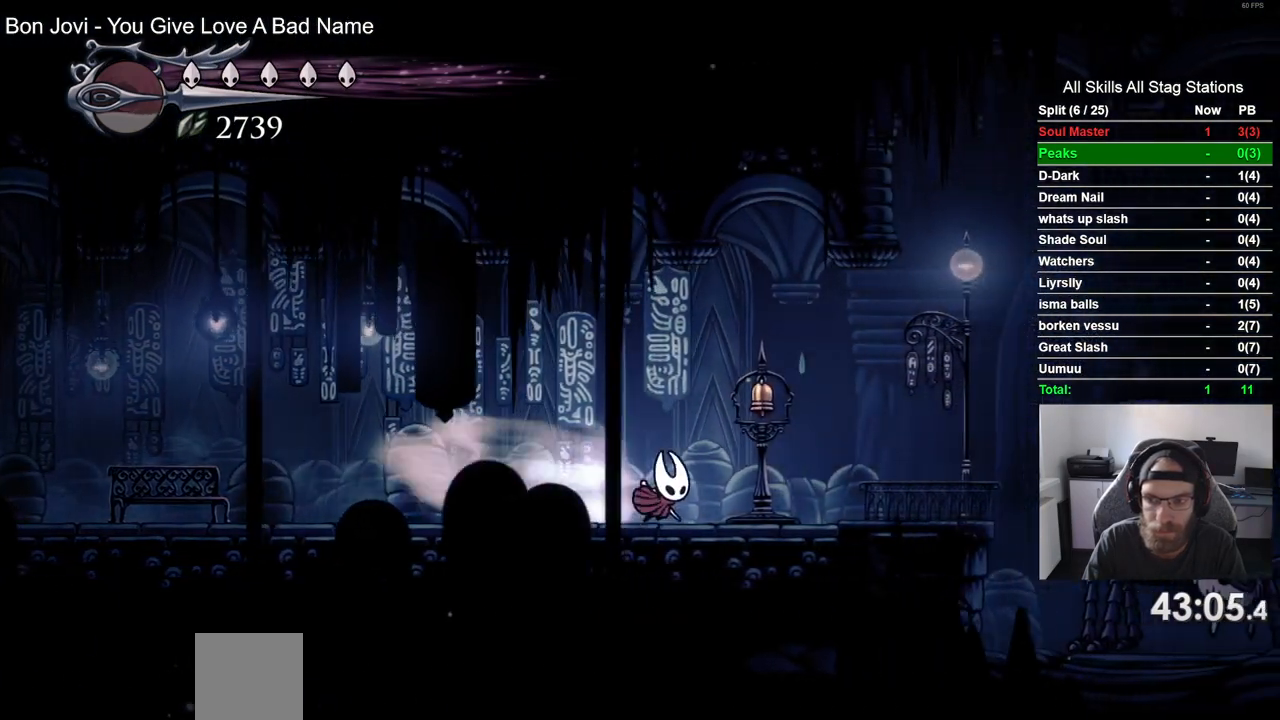
{"buttons": ["DPAD_UP"], "left_stick": "center", "right_stick": "center", "events": [[83, "R2", "up"], [433, "DPAD_UP", "down"], [450, "DPAD_RIGHT", "up"]]}
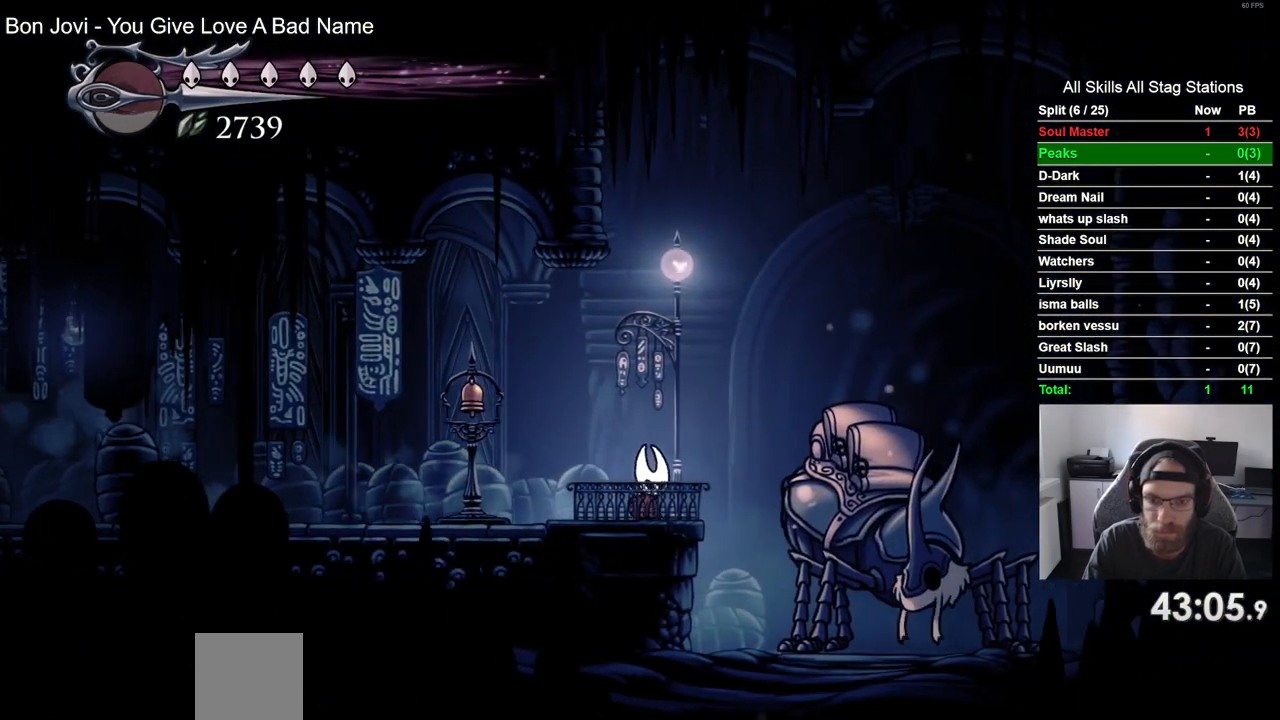
{"buttons": [], "left_stick": "center", "right_stick": "center", "events": [[33, "DPAD_UP", "up"], [333, "DPAD_UP", "down"], [433, "DPAD_UP", "up"]]}
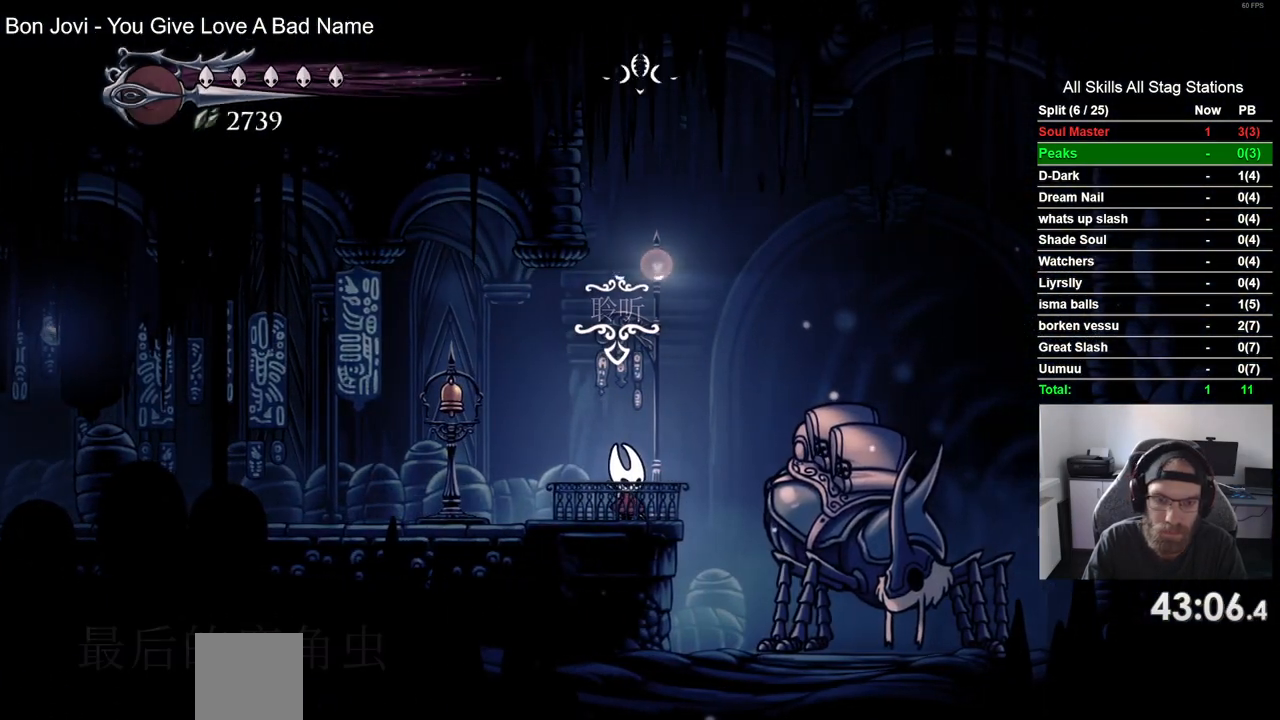
{"buttons": [], "left_stick": "center", "right_stick": "center", "events": [[133, "CROSS", "down"], [250, "CROSS", "up"], [350, "CROSS", "down"], [450, "CROSS", "up"]]}